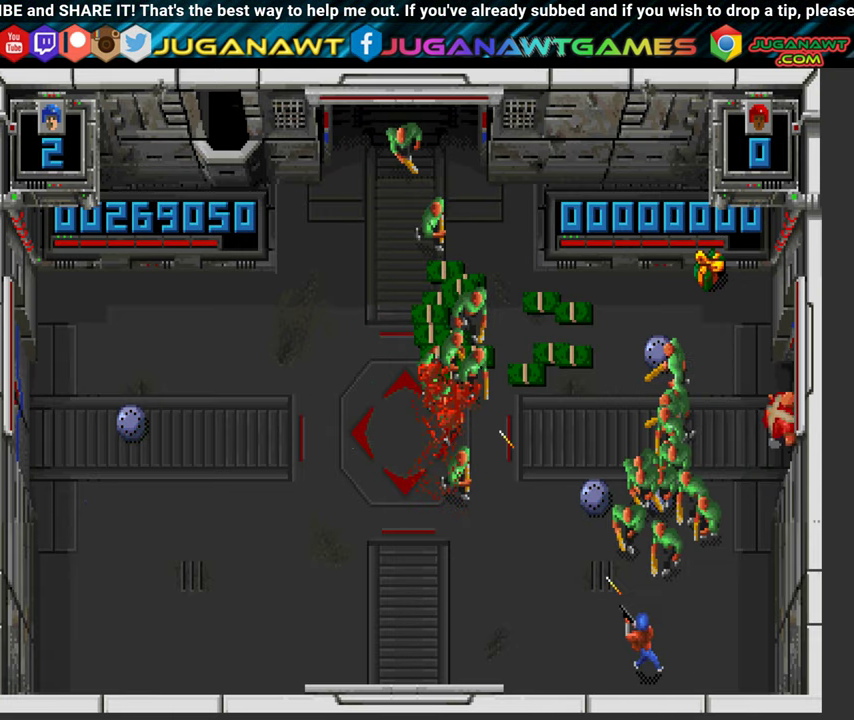
Gameplay with a controller (Xbox layout); each line is a JSON object with the inputs held at the frame after it. "events" lists button and stick changes between this image and that frame as [ms after this image, input, new state], when the widget could be followed in between. Not read: L3 R3.
{"buttons": ["X", "Y", "DPAD_UP", "DPAD_LEFT"], "left_stick": "center", "right_stick": "center", "events": [[433, "DPAD_UP", "down"]]}
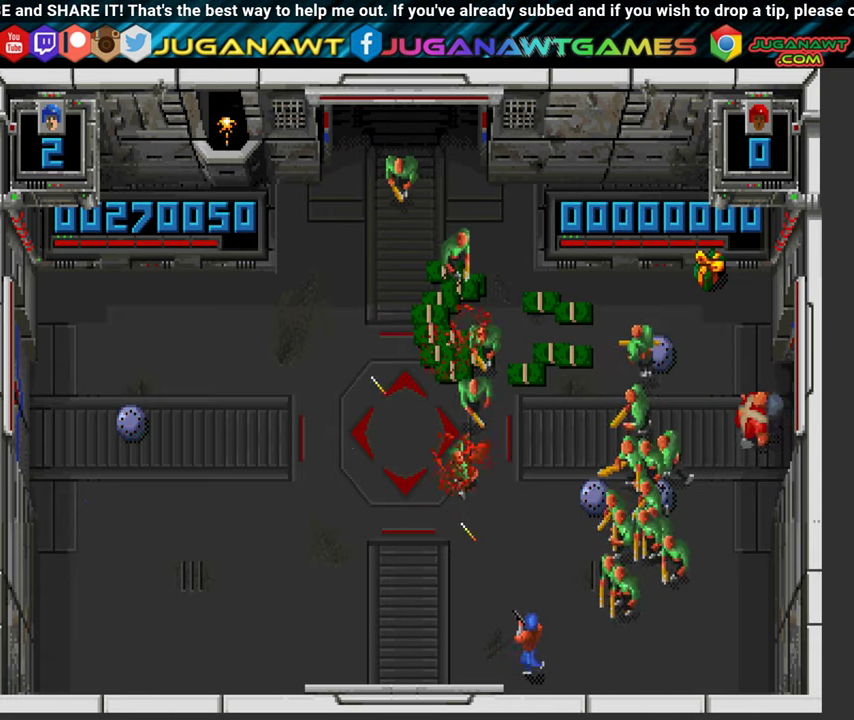
{"buttons": ["Y", "DPAD_UP", "DPAD_LEFT"], "left_stick": "center", "right_stick": "center", "events": [[33, "X", "up"]]}
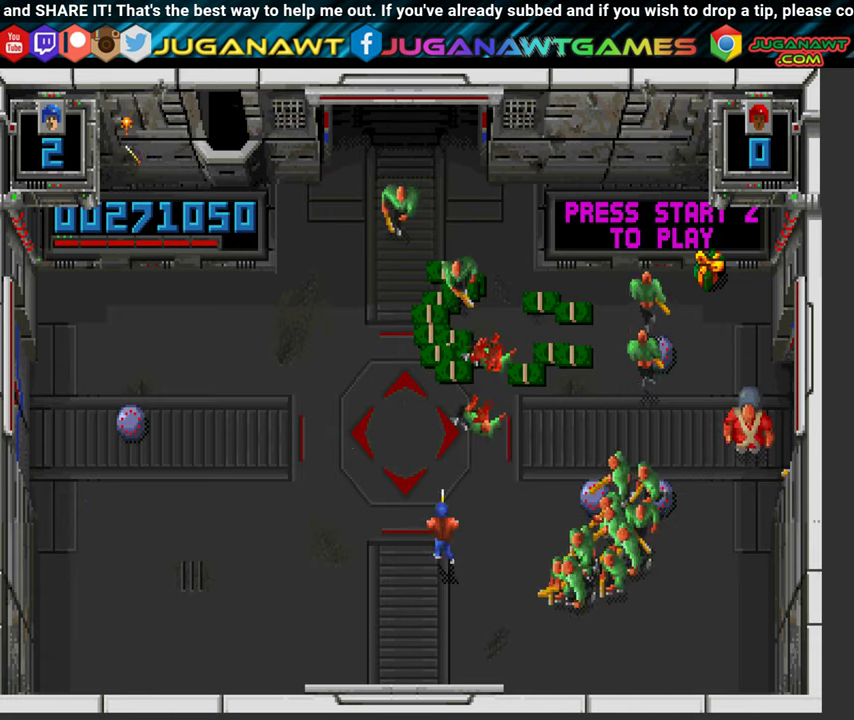
{"buttons": ["B", "Y", "DPAD_UP", "DPAD_LEFT"], "left_stick": "center", "right_stick": "center", "events": [[166, "B", "down"]]}
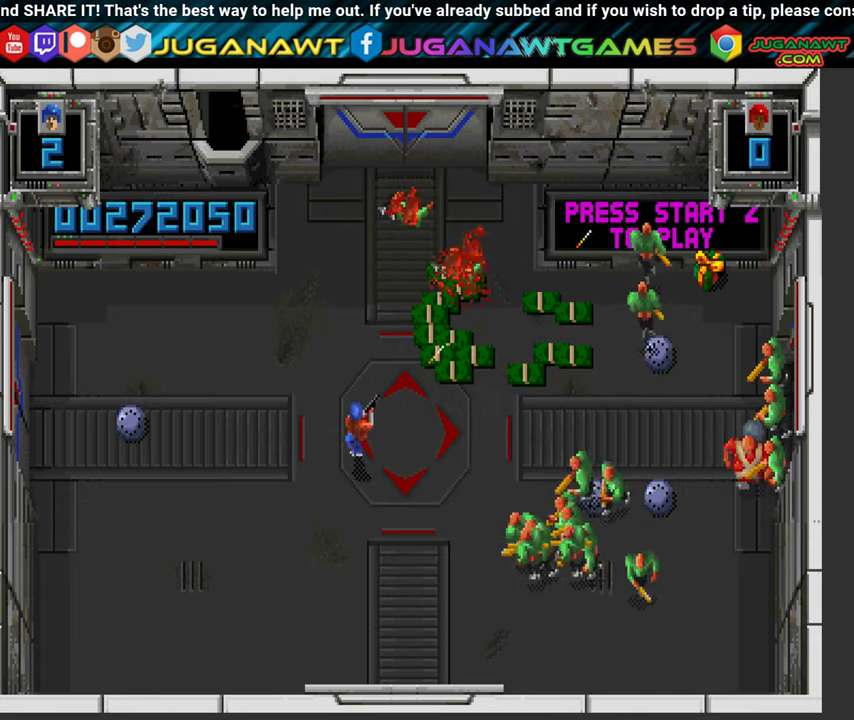
{"buttons": ["A", "B", "DPAD_UP", "DPAD_RIGHT"], "left_stick": "center", "right_stick": "center", "events": [[166, "Y", "up"], [200, "DPAD_LEFT", "up"], [266, "DPAD_RIGHT", "down"], [366, "A", "down"]]}
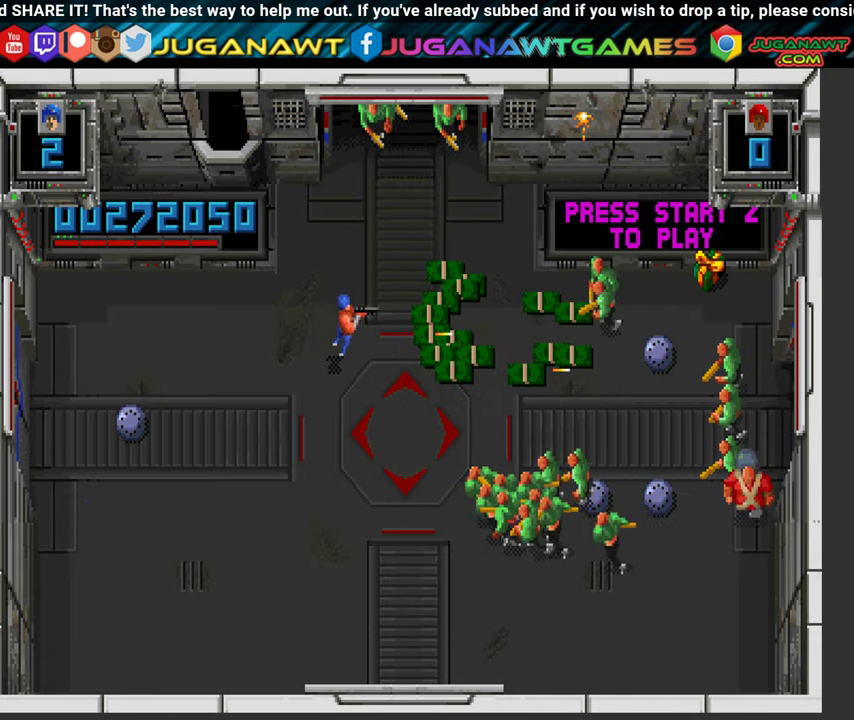
{"buttons": ["B", "DPAD_LEFT"], "left_stick": "center", "right_stick": "center", "events": [[216, "DPAD_RIGHT", "up"], [266, "DPAD_UP", "up"], [283, "DPAD_LEFT", "down"], [333, "A", "up"]]}
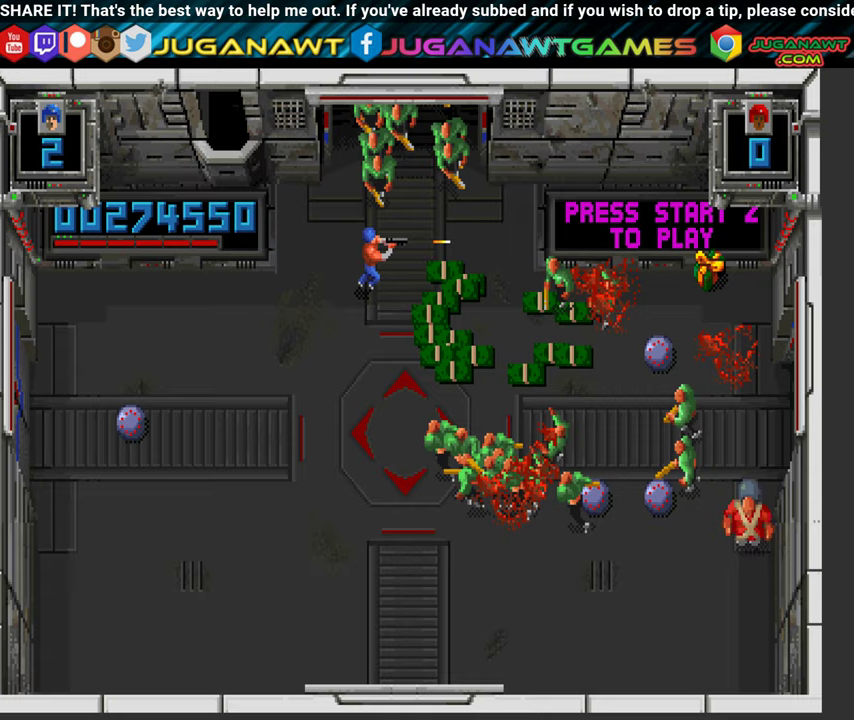
{"buttons": ["B", "DPAD_LEFT"], "left_stick": "center", "right_stick": "center", "events": [[250, "DPAD_UP", "down"], [467, "DPAD_UP", "up"]]}
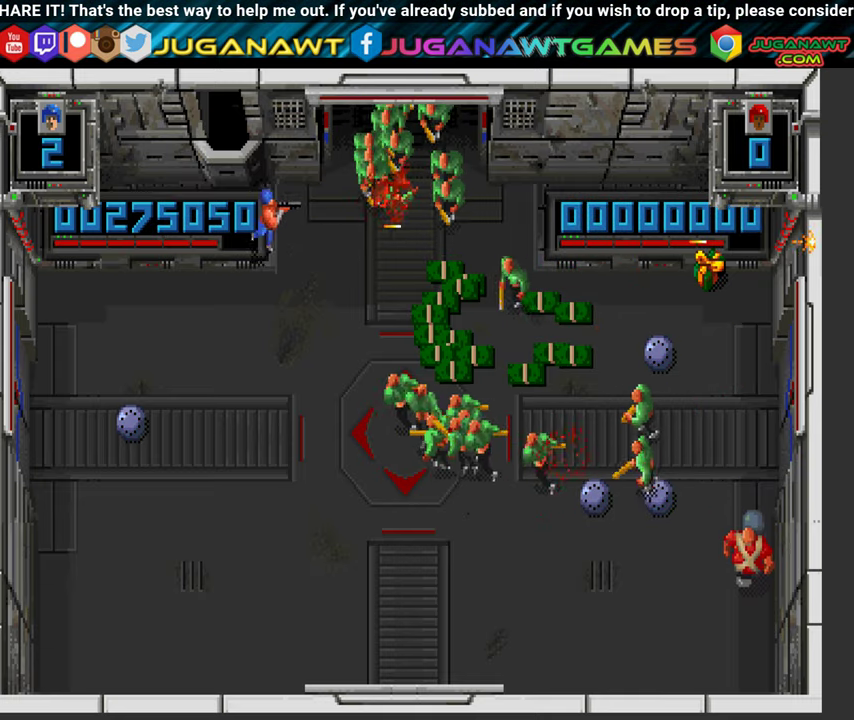
{"buttons": ["B", "DPAD_LEFT"], "left_stick": "center", "right_stick": "center", "events": [[100, "DPAD_LEFT", "up"], [150, "DPAD_DOWN", "down"], [267, "DPAD_LEFT", "down"], [300, "DPAD_DOWN", "up"], [367, "DPAD_LEFT", "up"], [450, "DPAD_LEFT", "down"]]}
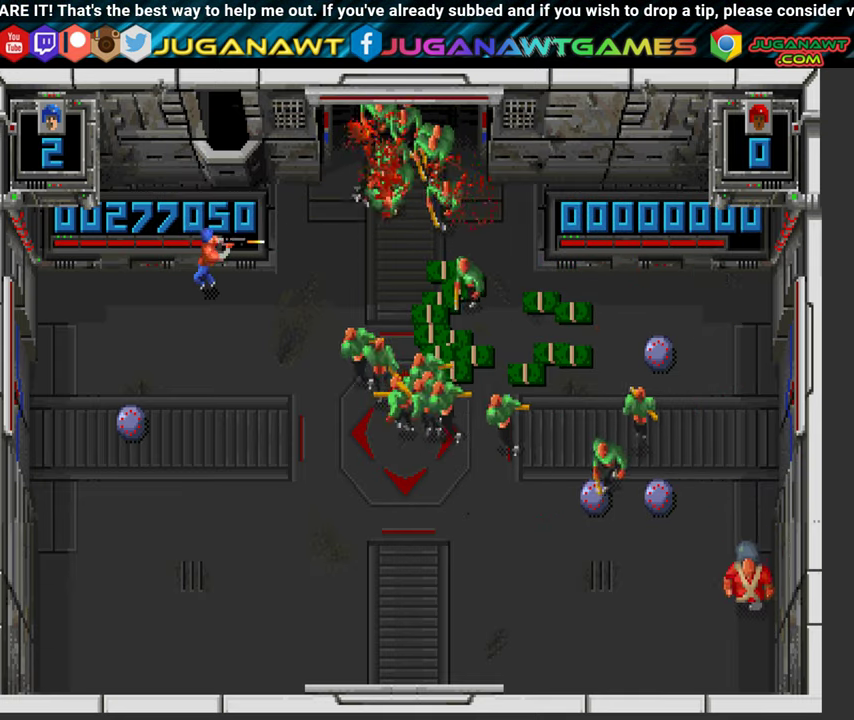
{"buttons": ["B"], "left_stick": "center", "right_stick": "center", "events": [[117, "DPAD_LEFT", "up"]]}
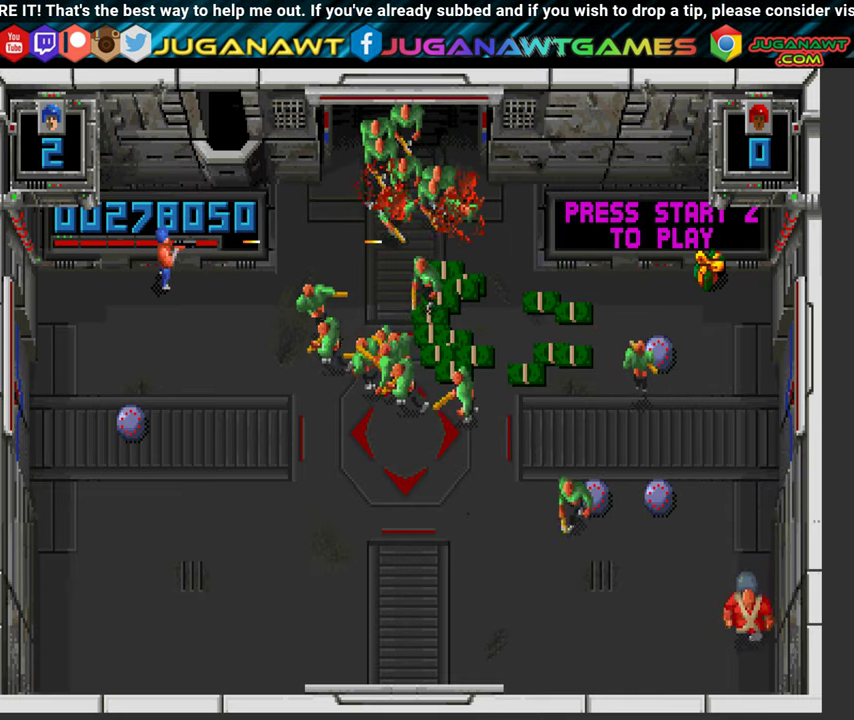
{"buttons": ["B"], "left_stick": "center", "right_stick": "center", "events": [[83, "DPAD_LEFT", "down"], [200, "DPAD_LEFT", "up"], [250, "DPAD_DOWN", "down"], [400, "DPAD_DOWN", "up"]]}
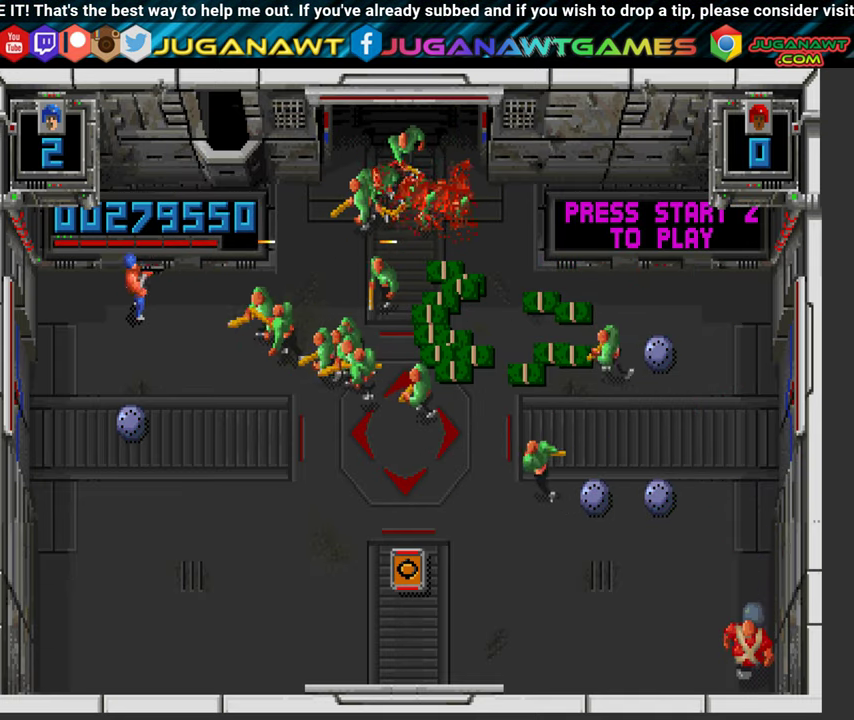
{"buttons": ["B", "DPAD_DOWN", "DPAD_RIGHT"], "left_stick": "center", "right_stick": "center", "events": [[33, "DPAD_RIGHT", "down"], [83, "DPAD_DOWN", "down"], [250, "DPAD_RIGHT", "up"], [500, "DPAD_RIGHT", "down"]]}
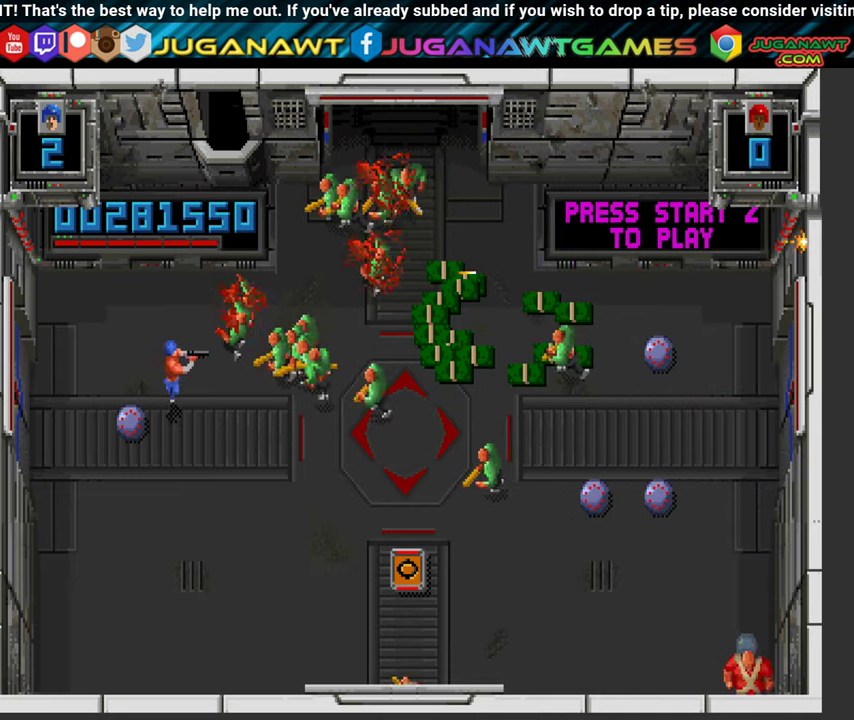
{"buttons": ["B", "Y", "DPAD_DOWN", "DPAD_RIGHT"], "left_stick": "center", "right_stick": "center", "events": [[117, "Y", "down"]]}
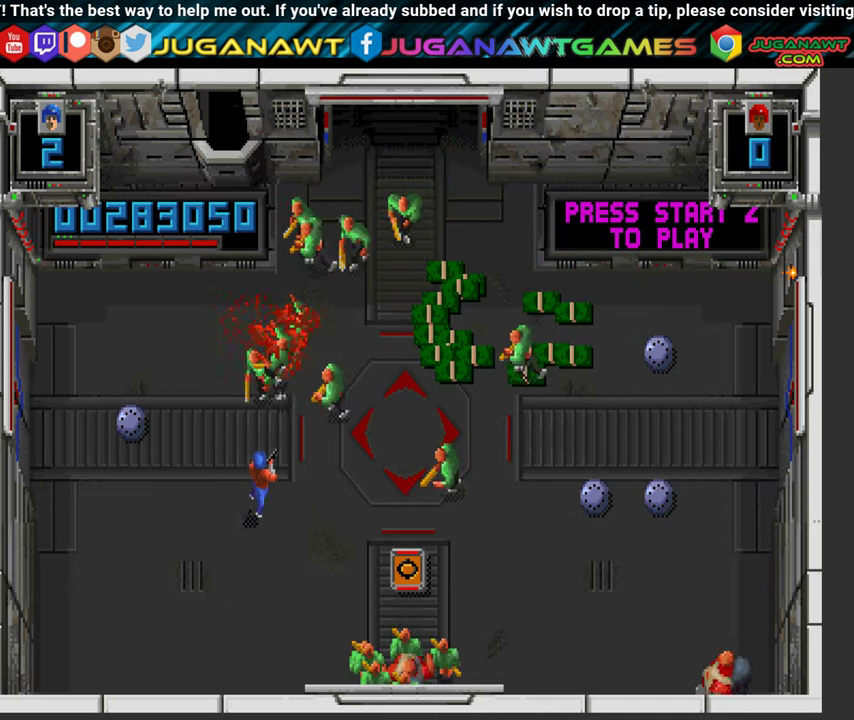
{"buttons": ["B", "Y", "DPAD_RIGHT"], "left_stick": "center", "right_stick": "center", "events": [[67, "DPAD_DOWN", "up"], [317, "DPAD_DOWN", "down"], [467, "DPAD_DOWN", "up"]]}
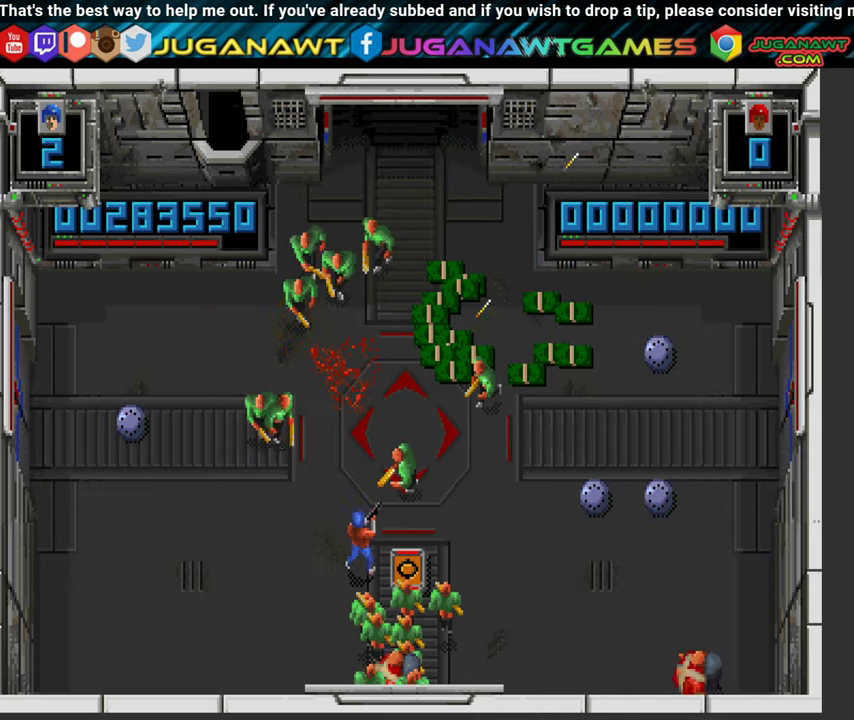
{"buttons": ["A", "X", "DPAD_DOWN", "DPAD_RIGHT"], "left_stick": "center", "right_stick": "center", "events": [[183, "DPAD_UP", "down"], [267, "A", "down"], [333, "Y", "up"], [400, "DPAD_UP", "up"], [450, "B", "up"], [450, "X", "down"], [467, "DPAD_DOWN", "down"]]}
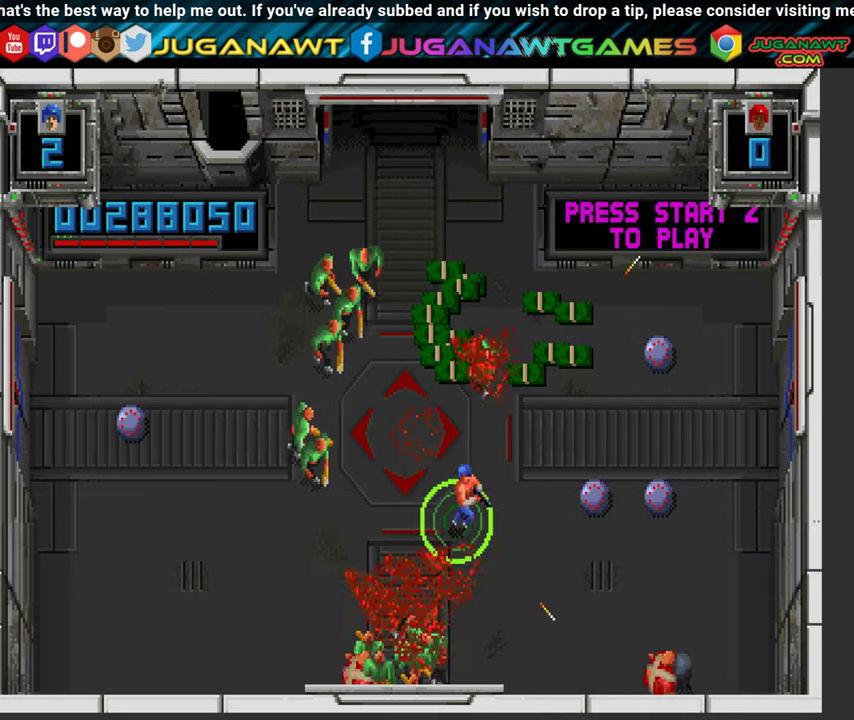
{"buttons": ["B", "Y", "DPAD_DOWN", "DPAD_LEFT"], "left_stick": "center", "right_stick": "center", "events": [[100, "DPAD_RIGHT", "up"], [183, "DPAD_LEFT", "down"], [267, "B", "down"], [267, "X", "up"], [267, "Y", "down"], [283, "A", "up"]]}
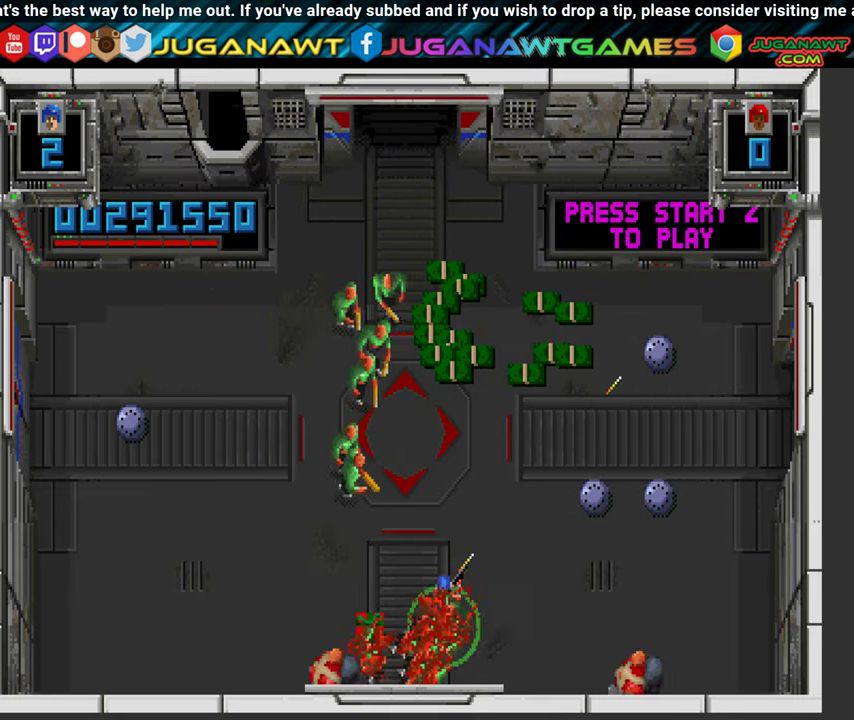
{"buttons": ["B", "Y", "DPAD_UP", "DPAD_LEFT"], "left_stick": "center", "right_stick": "center", "events": [[250, "DPAD_DOWN", "up"], [350, "DPAD_UP", "down"]]}
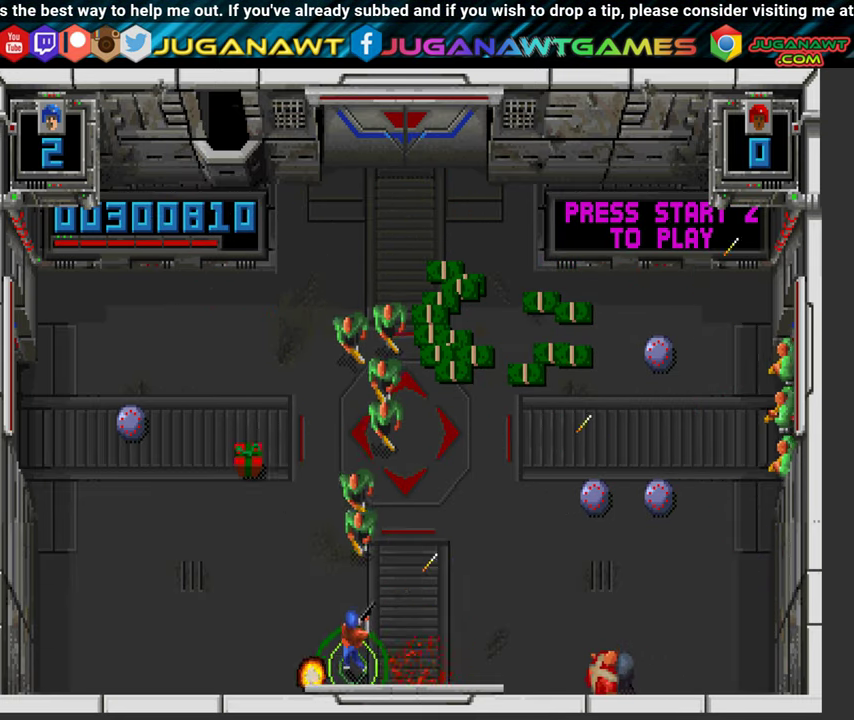
{"buttons": ["X", "Y", "DPAD_RIGHT"], "left_stick": "center", "right_stick": "center", "events": [[67, "DPAD_UP", "up"], [100, "DPAD_LEFT", "up"], [134, "DPAD_RIGHT", "down"], [267, "B", "up"], [434, "X", "down"]]}
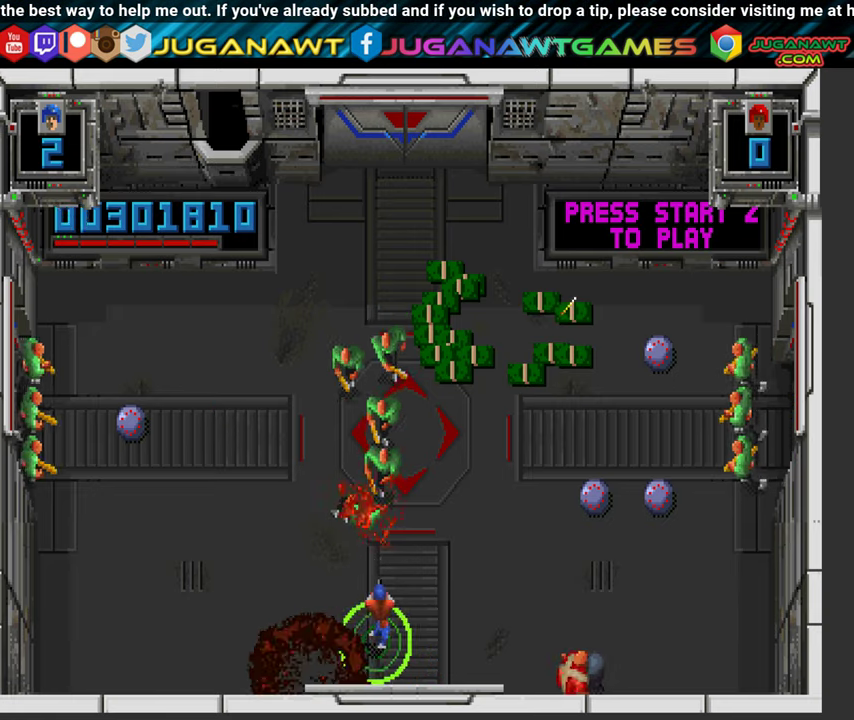
{"buttons": ["X", "Y", "DPAD_DOWN", "DPAD_RIGHT"], "left_stick": "center", "right_stick": "center", "events": [[350, "DPAD_DOWN", "down"]]}
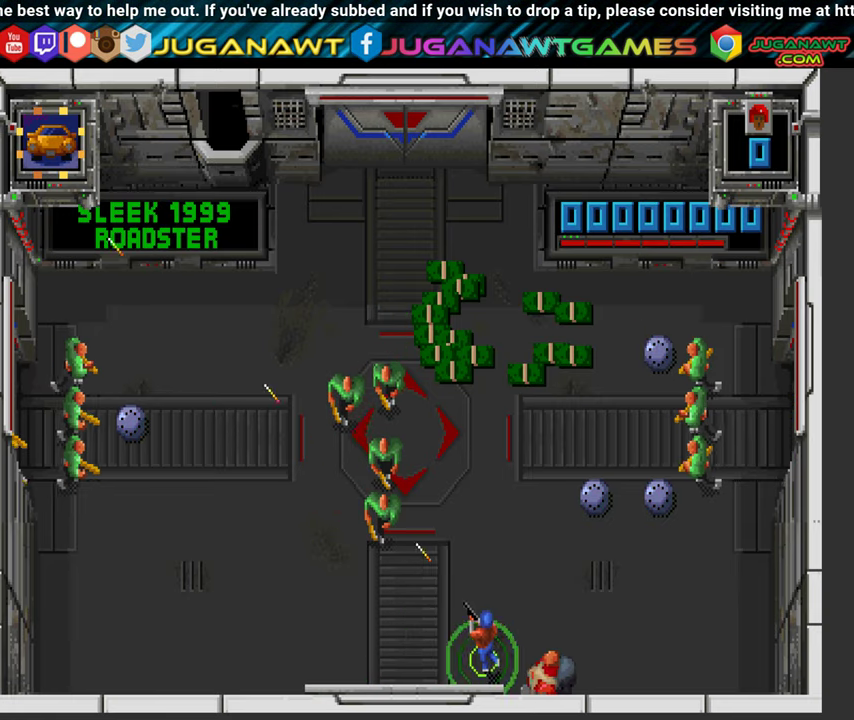
{"buttons": ["X", "Y", "DPAD_UP", "DPAD_LEFT"], "left_stick": "center", "right_stick": "center", "events": [[84, "DPAD_DOWN", "up"], [284, "DPAD_UP", "down"], [300, "DPAD_RIGHT", "up"], [434, "DPAD_LEFT", "down"]]}
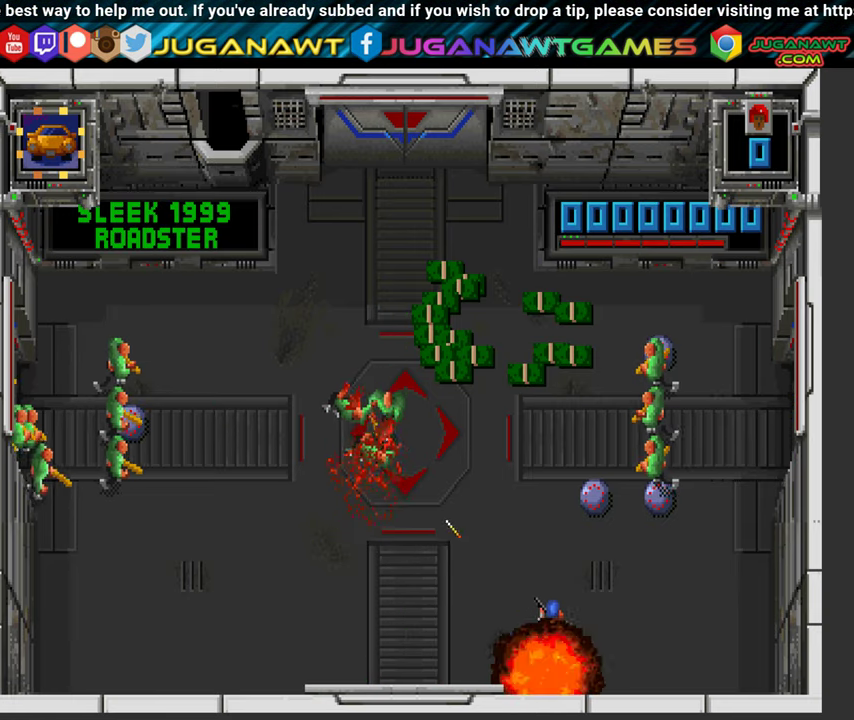
{"buttons": ["X", "DPAD_UP", "DPAD_RIGHT"], "left_stick": "center", "right_stick": "center", "events": [[84, "DPAD_LEFT", "up"], [317, "Y", "up"], [400, "DPAD_RIGHT", "down"]]}
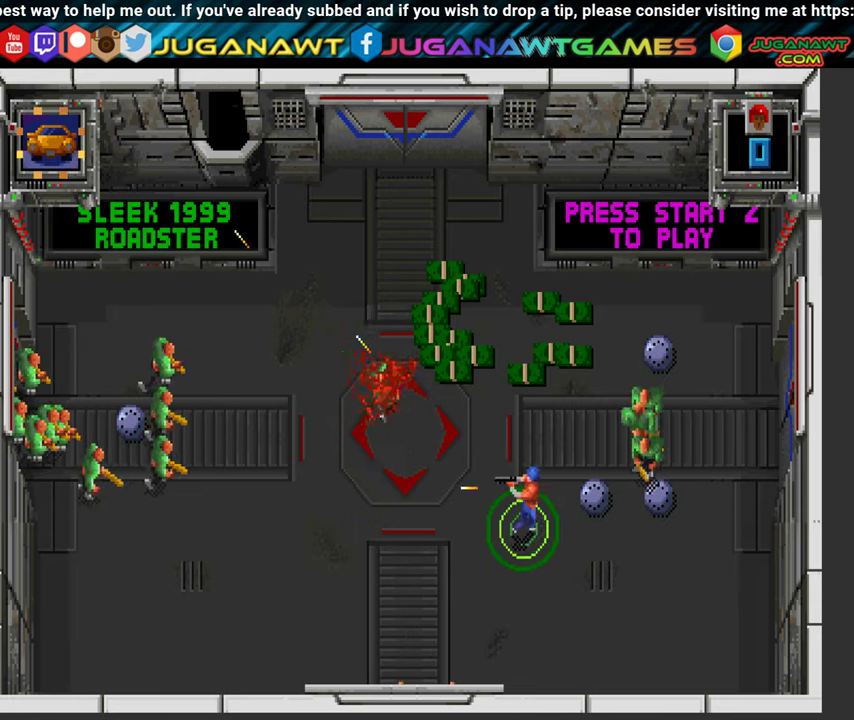
{"buttons": ["X", "DPAD_RIGHT"], "left_stick": "center", "right_stick": "center", "events": [[434, "DPAD_UP", "up"]]}
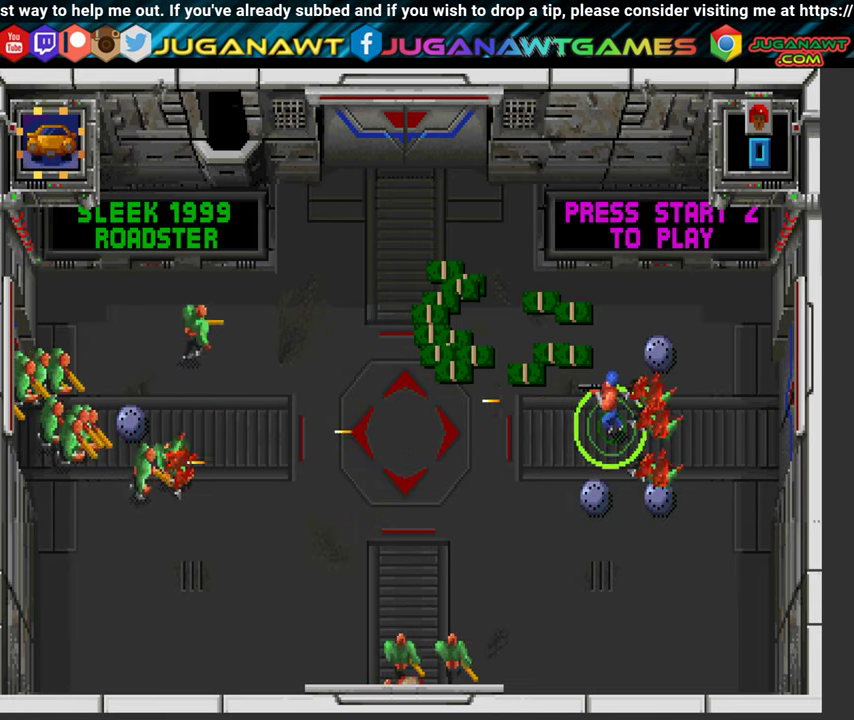
{"buttons": ["X", "DPAD_LEFT"], "left_stick": "center", "right_stick": "center", "events": [[67, "DPAD_RIGHT", "up"], [100, "DPAD_UP", "down"], [150, "DPAD_LEFT", "down"], [384, "DPAD_UP", "up"]]}
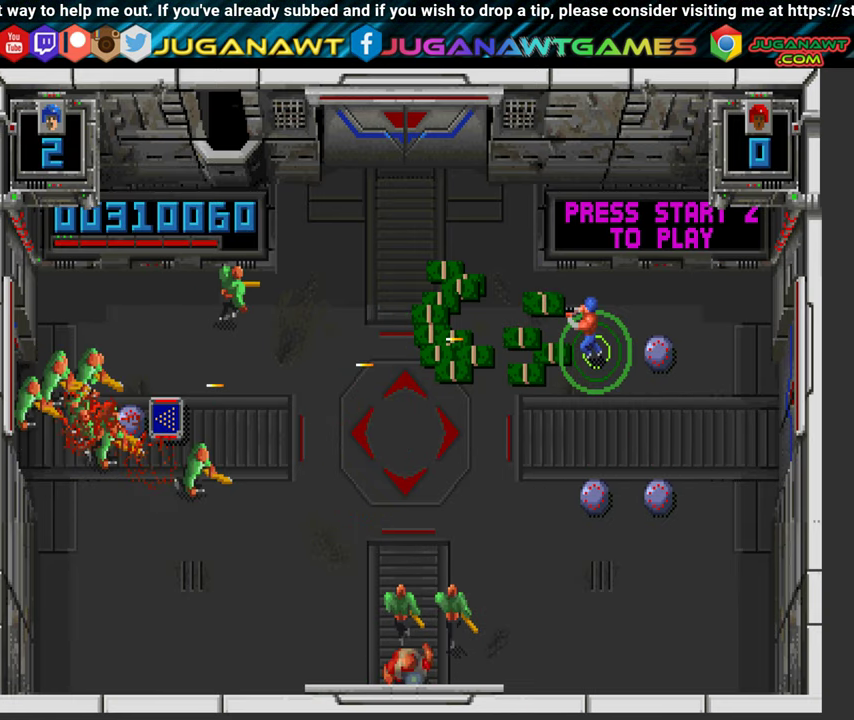
{"buttons": ["X", "DPAD_LEFT"], "left_stick": "center", "right_stick": "center", "events": [[100, "DPAD_UP", "down"], [350, "DPAD_UP", "up"]]}
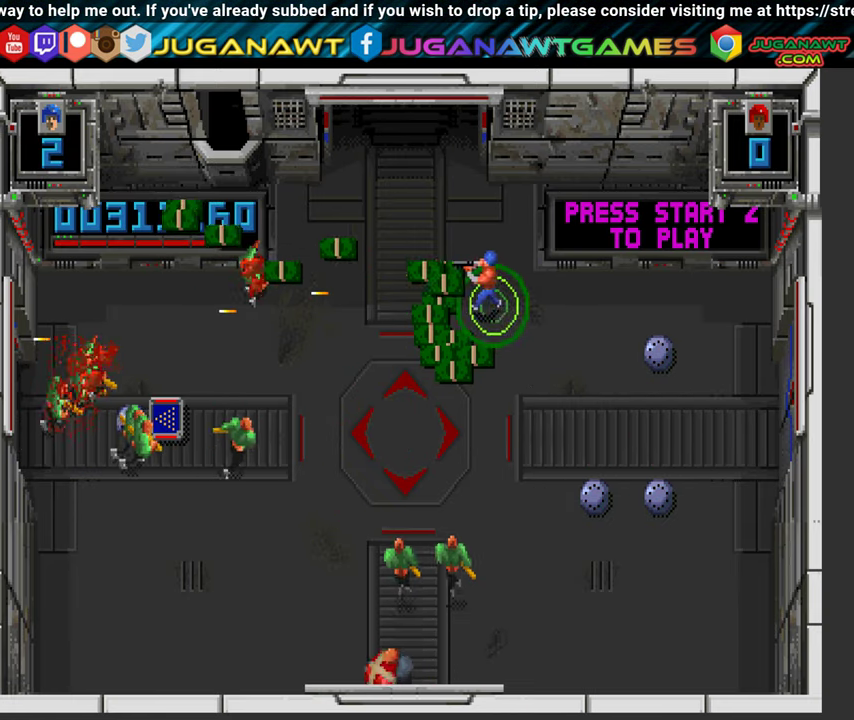
{"buttons": ["A", "X", "DPAD_LEFT"], "left_stick": "center", "right_stick": "center", "events": [[184, "A", "down"], [184, "DPAD_DOWN", "down"], [484, "DPAD_DOWN", "up"]]}
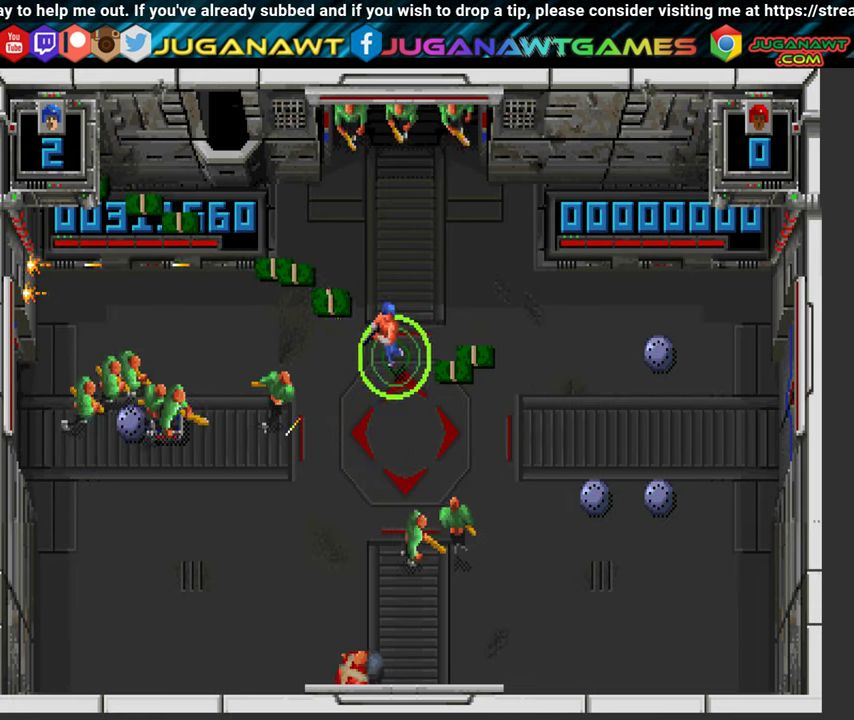
{"buttons": ["A", "X", "Y", "DPAD_DOWN", "DPAD_LEFT"], "left_stick": "center", "right_stick": "center", "events": [[300, "A", "up"], [384, "A", "down"], [467, "DPAD_DOWN", "down"], [484, "Y", "down"]]}
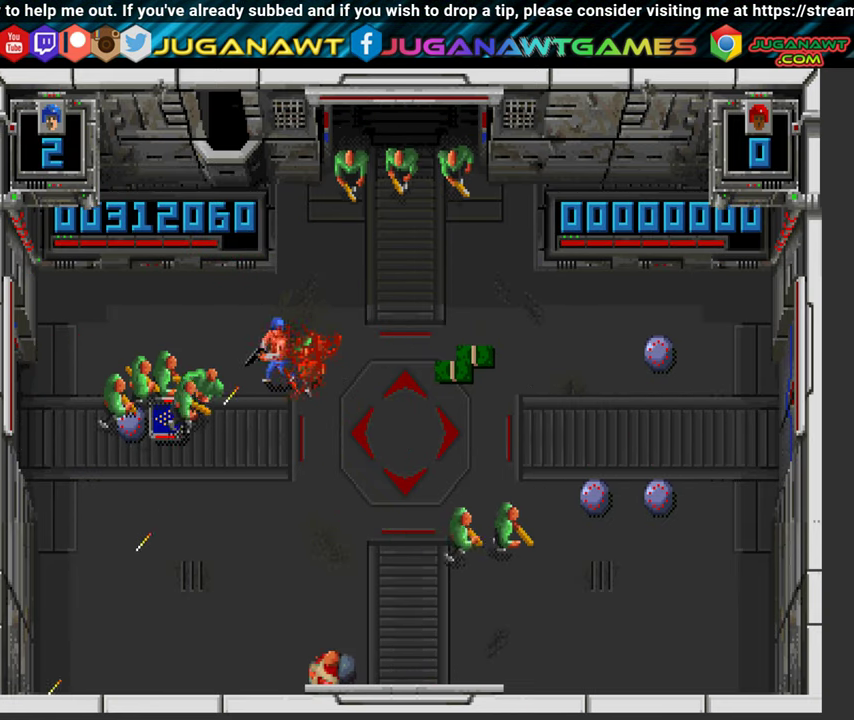
{"buttons": ["B", "Y", "DPAD_DOWN", "DPAD_RIGHT"], "left_stick": "center", "right_stick": "center", "events": [[34, "A", "up"], [34, "B", "down"], [34, "X", "up"], [167, "DPAD_DOWN", "up"], [400, "DPAD_DOWN", "down"], [434, "DPAD_LEFT", "up"], [500, "DPAD_RIGHT", "down"]]}
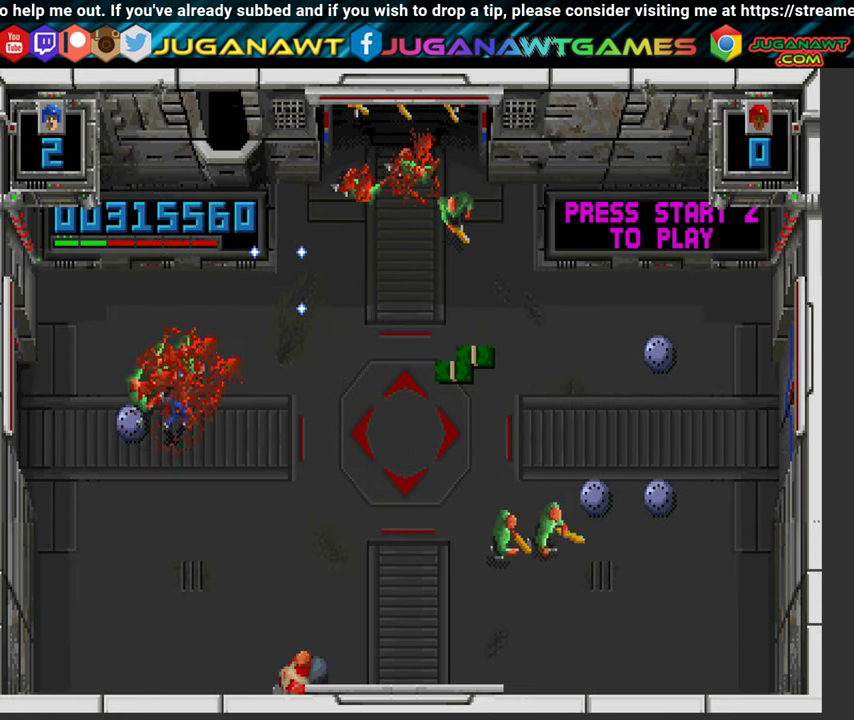
{"buttons": ["A", "B", "Y", "DPAD_DOWN", "DPAD_RIGHT"], "left_stick": "center", "right_stick": "center", "events": [[500, "A", "down"]]}
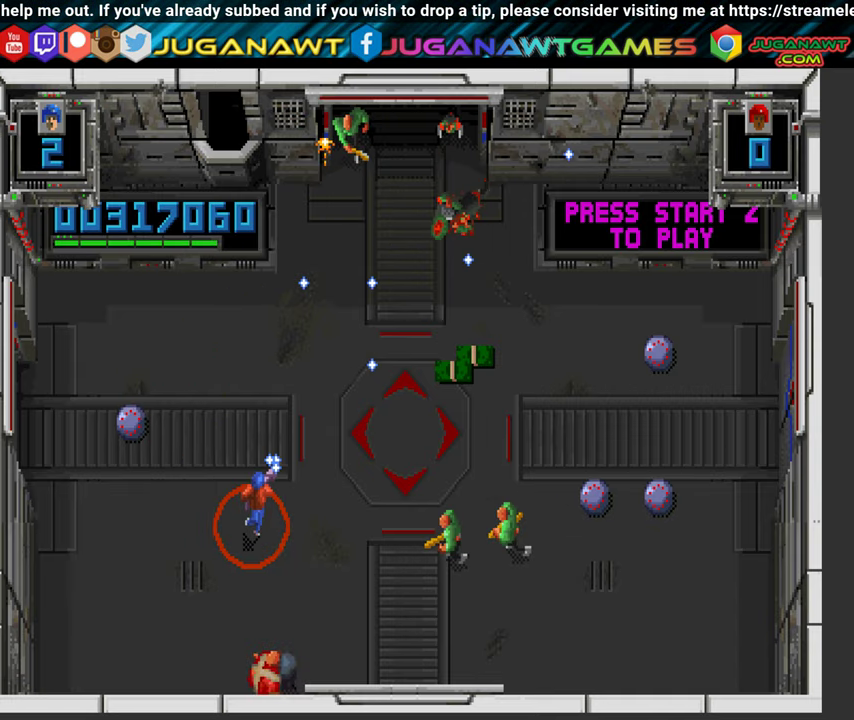
{"buttons": ["A", "B", "DPAD_UP"], "left_stick": "center", "right_stick": "center", "events": [[33, "Y", "up"], [166, "DPAD_DOWN", "up"], [233, "DPAD_UP", "down"], [300, "A", "up"], [466, "A", "down"], [500, "DPAD_RIGHT", "up"]]}
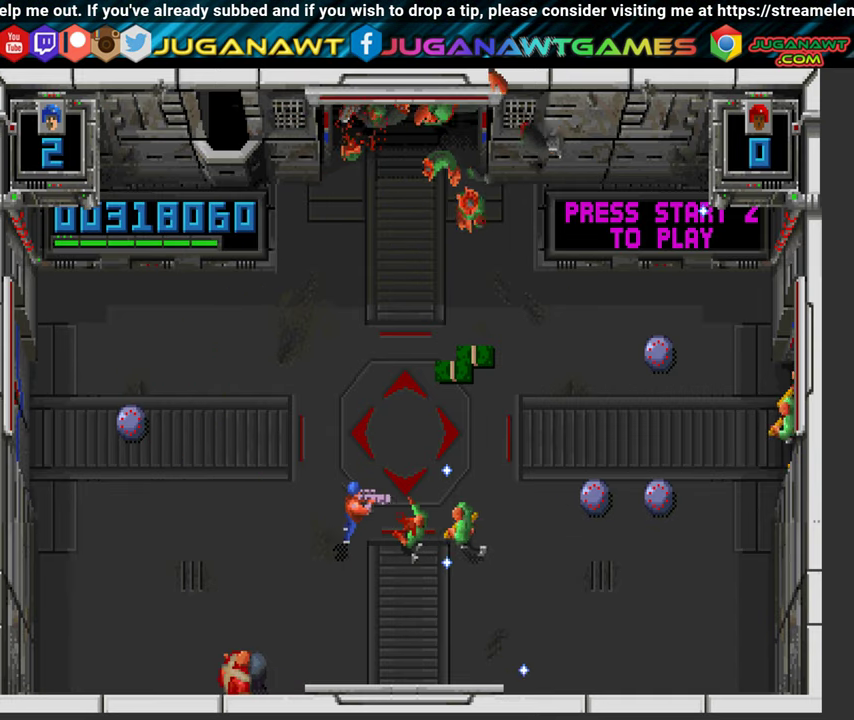
{"buttons": ["A", "X", "DPAD_DOWN", "DPAD_RIGHT"], "left_stick": "center", "right_stick": "center", "events": [[116, "DPAD_LEFT", "down"], [216, "DPAD_UP", "up"], [250, "B", "up"], [266, "X", "down"], [350, "DPAD_DOWN", "down"], [383, "DPAD_LEFT", "up"], [433, "DPAD_RIGHT", "down"]]}
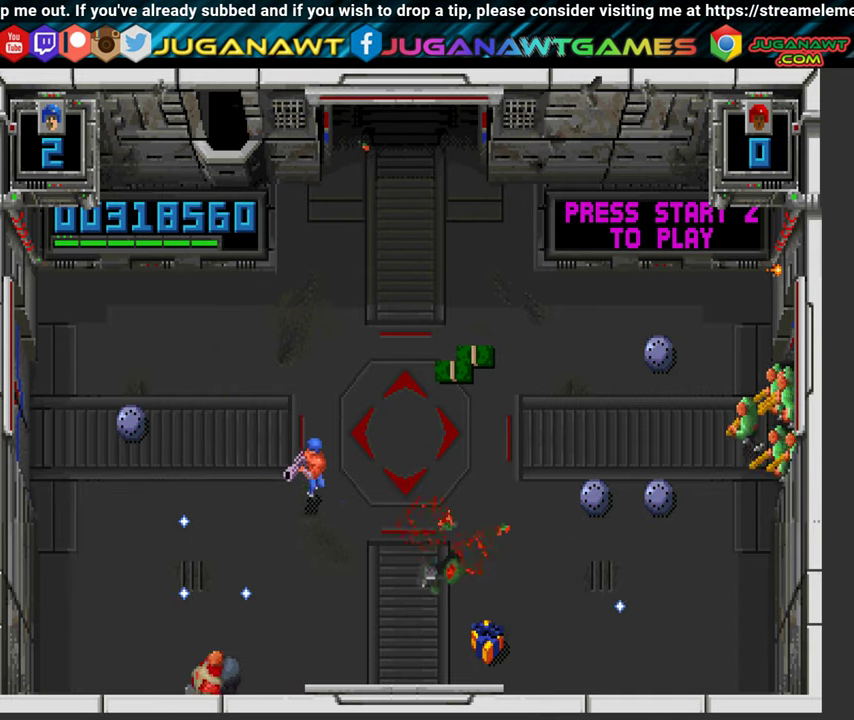
{"buttons": ["A", "X", "DPAD_UP", "DPAD_RIGHT"], "left_stick": "center", "right_stick": "center", "events": [[83, "DPAD_DOWN", "up"], [233, "DPAD_UP", "down"]]}
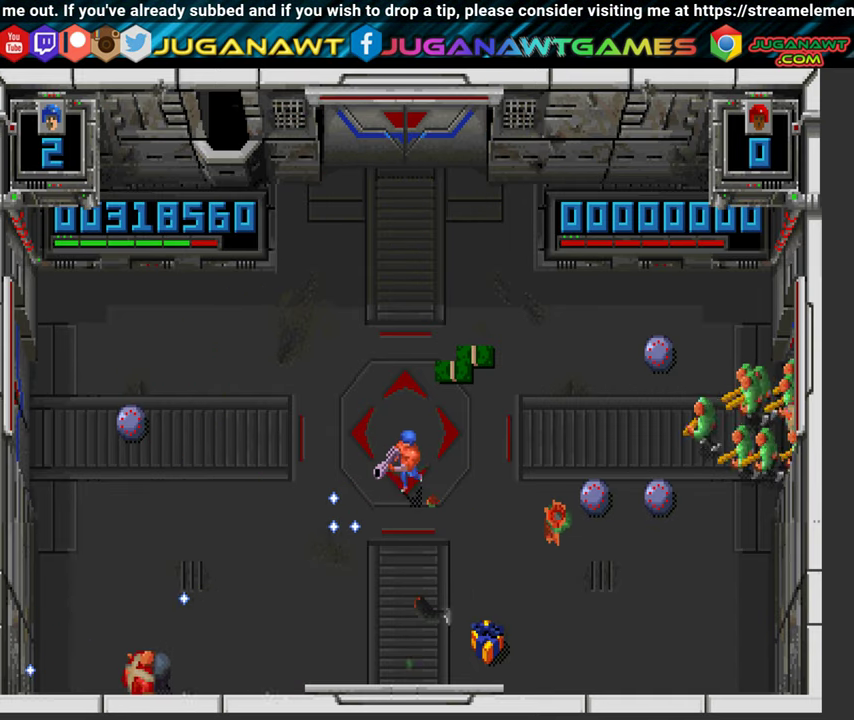
{"buttons": ["A", "X", "DPAD_UP", "DPAD_LEFT"], "left_stick": "center", "right_stick": "center", "events": [[333, "DPAD_RIGHT", "up"], [400, "DPAD_LEFT", "down"]]}